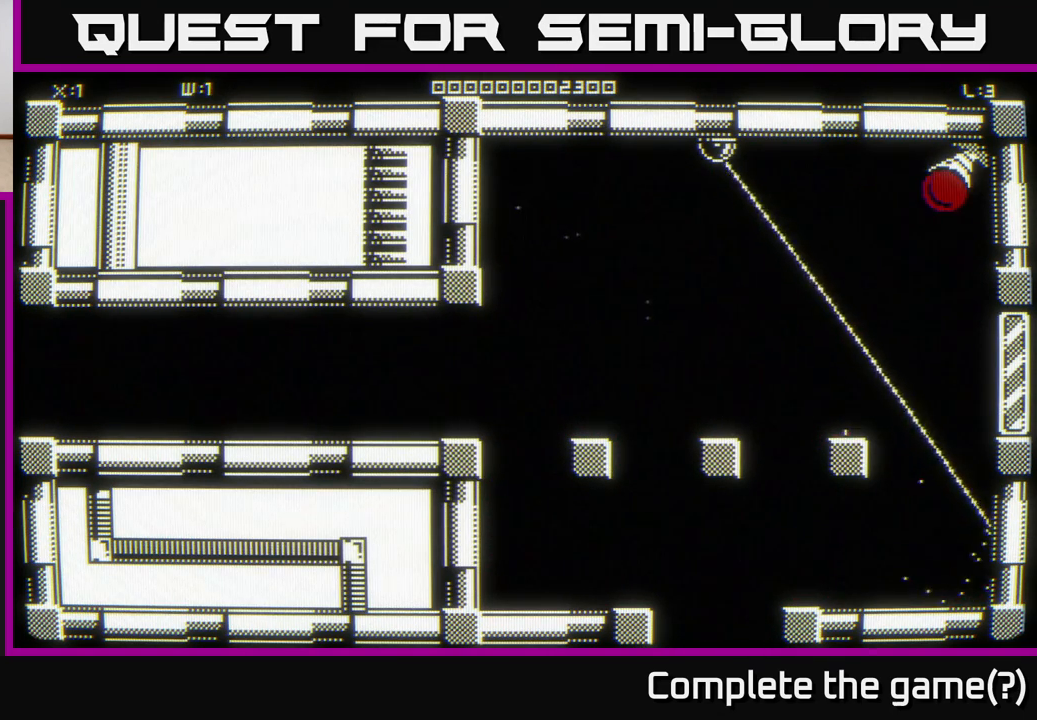
Gameplay with a controller (Xbox layout); each line is a JSON object with the inputs held at the frame after it. "events" lists button and stick changes between this image and that frame as [ms after this image, input, new state], when the widget could be followed in between.
{"buttons": [], "left_stick": "up", "right_stick": "center", "events": [[300, "left_stick", "up"]]}
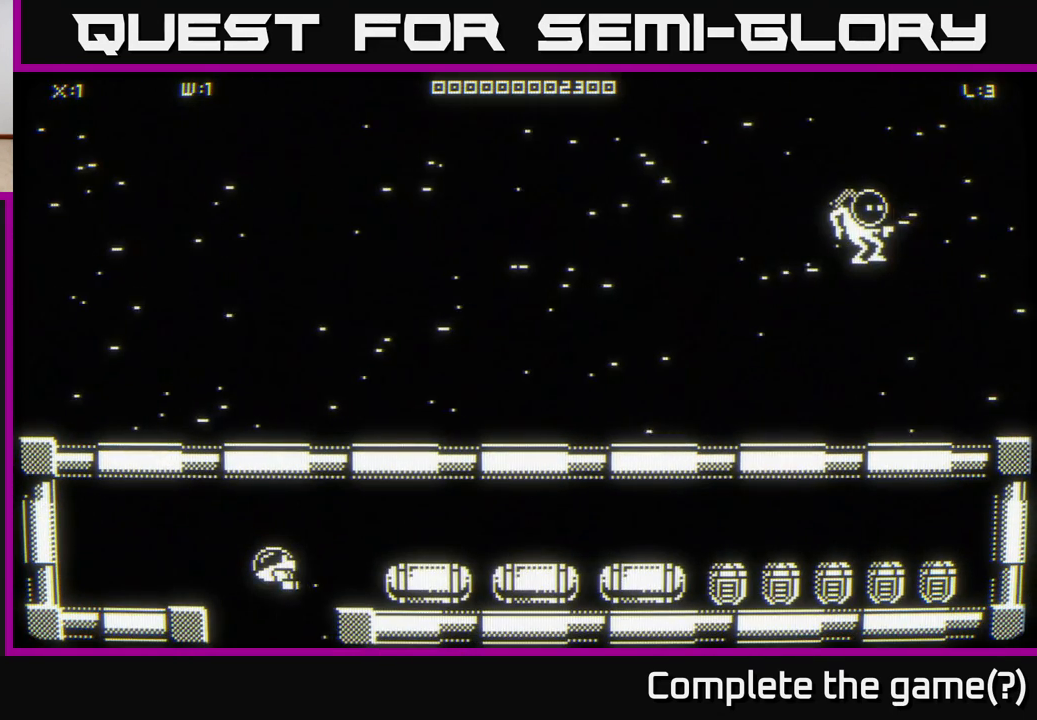
{"buttons": [], "left_stick": "right", "right_stick": "center", "events": [[67, "left_stick", "up-right"], [400, "left_stick", "right"]]}
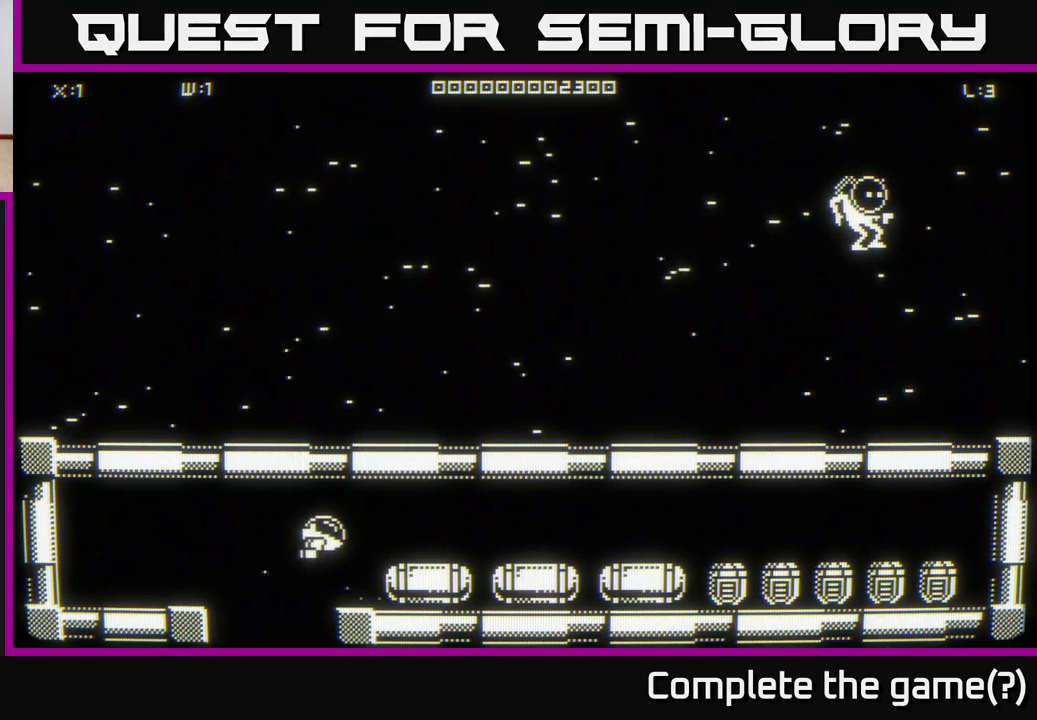
{"buttons": [], "left_stick": "right", "right_stick": "down-right", "events": [[83, "left_stick", "up-right"], [250, "left_stick", "right"], [383, "right_stick", "down-right"]]}
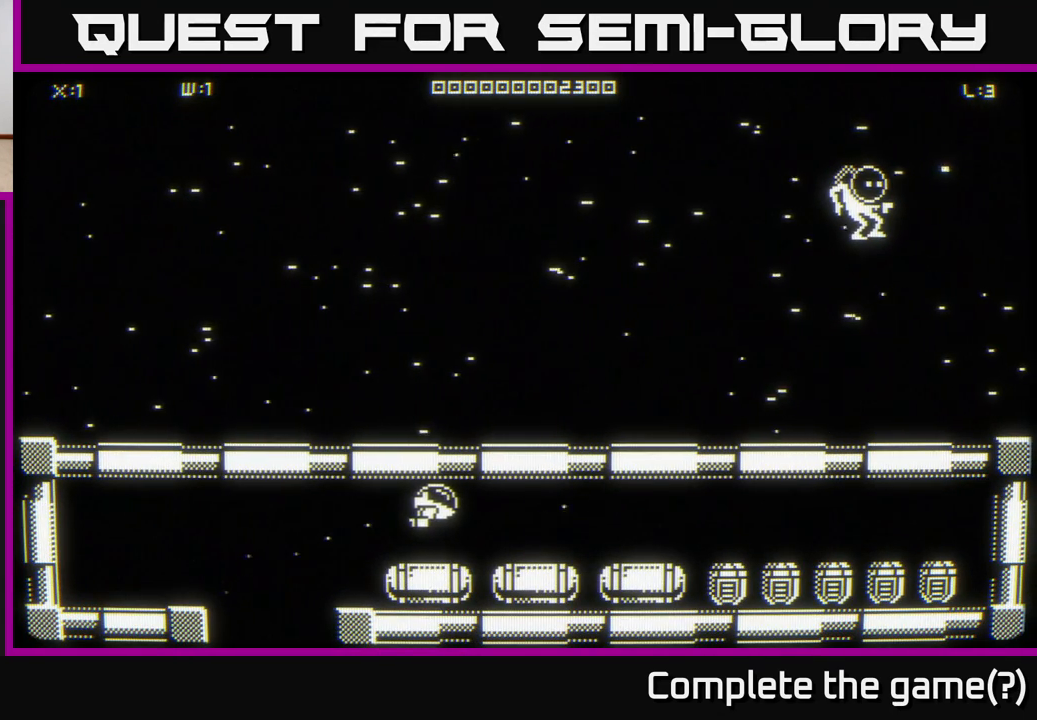
{"buttons": [], "left_stick": "center", "right_stick": "down-right", "events": [[217, "left_stick", "down-right"], [317, "left_stick", "center"]]}
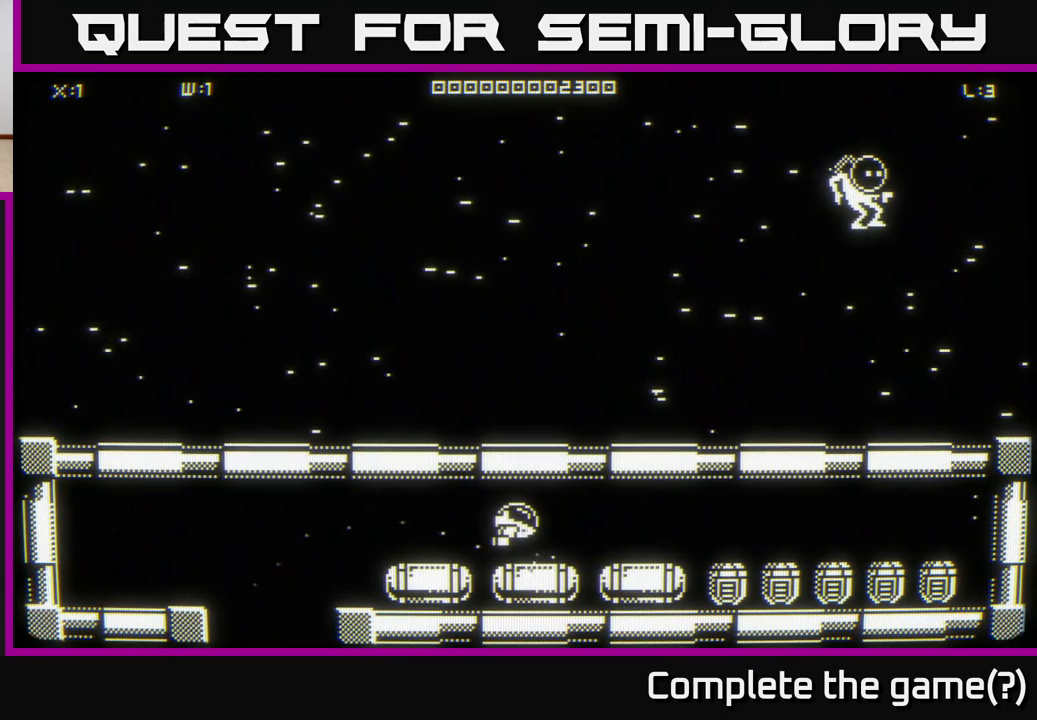
{"buttons": [], "left_stick": "center", "right_stick": "down-right", "events": []}
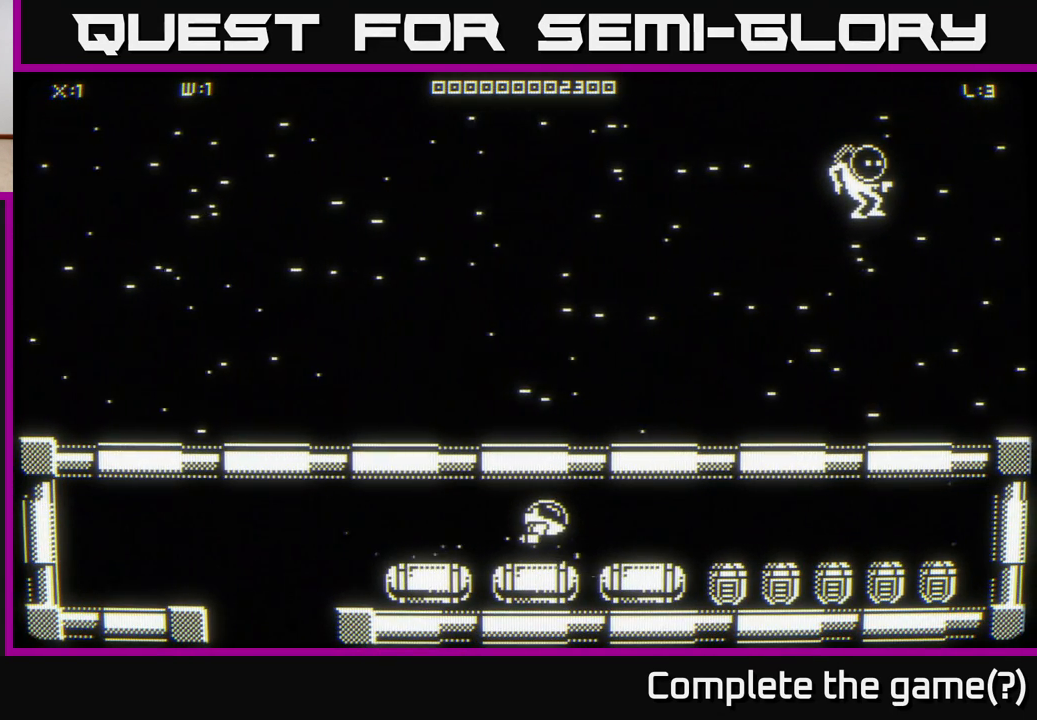
{"buttons": [], "left_stick": "center", "right_stick": "down-right", "events": []}
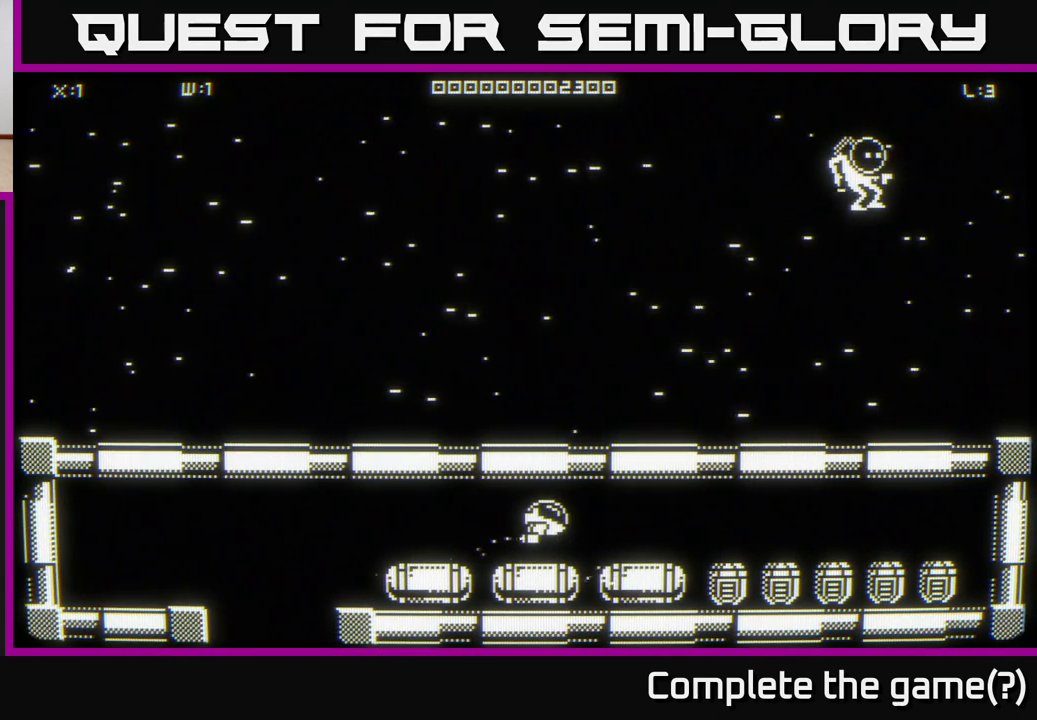
{"buttons": [], "left_stick": "center", "right_stick": "down-right", "events": [[117, "left_stick", "left"], [300, "left_stick", "center"]]}
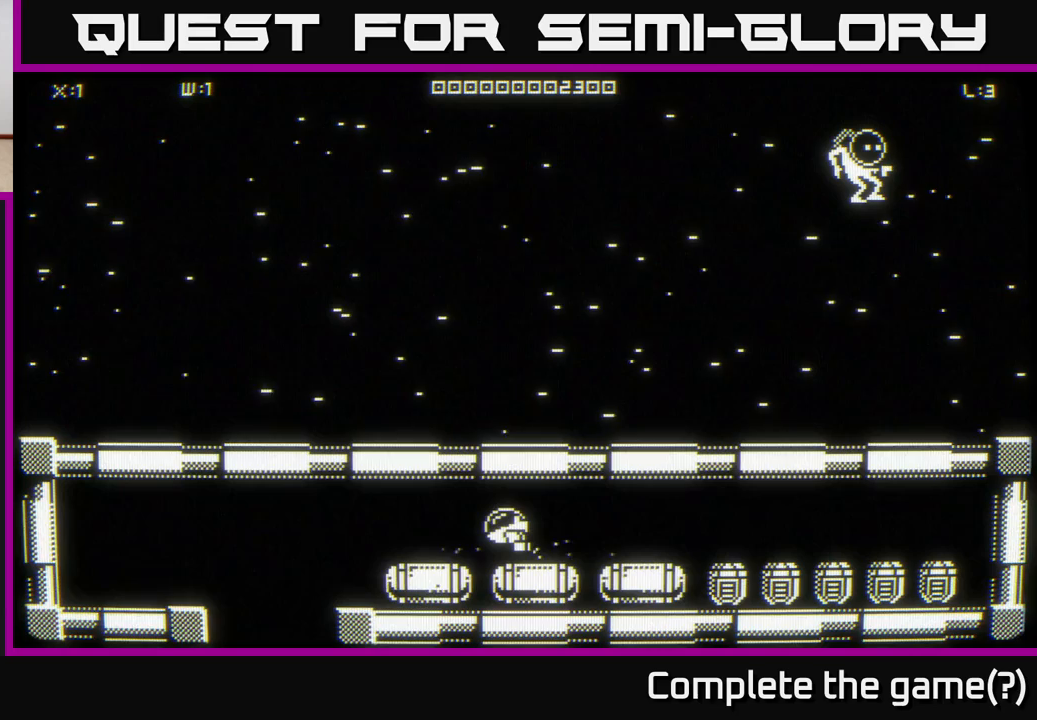
{"buttons": [], "left_stick": "center", "right_stick": "down-right", "events": []}
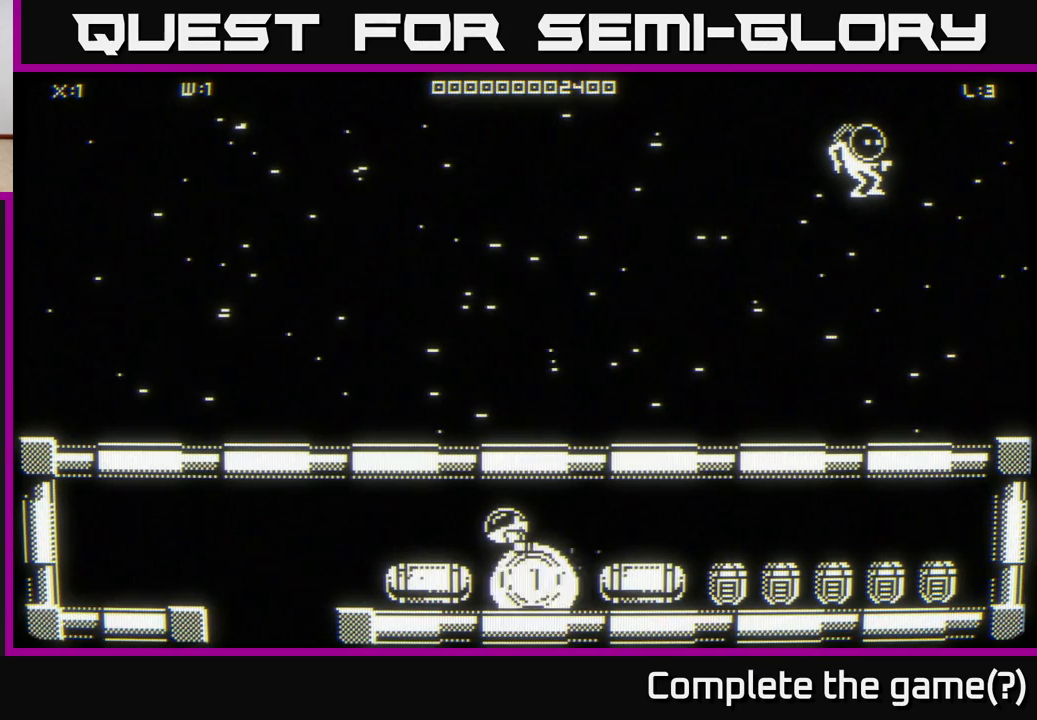
{"buttons": [], "left_stick": "right", "right_stick": "center", "events": [[183, "left_stick", "right"], [250, "right_stick", "center"]]}
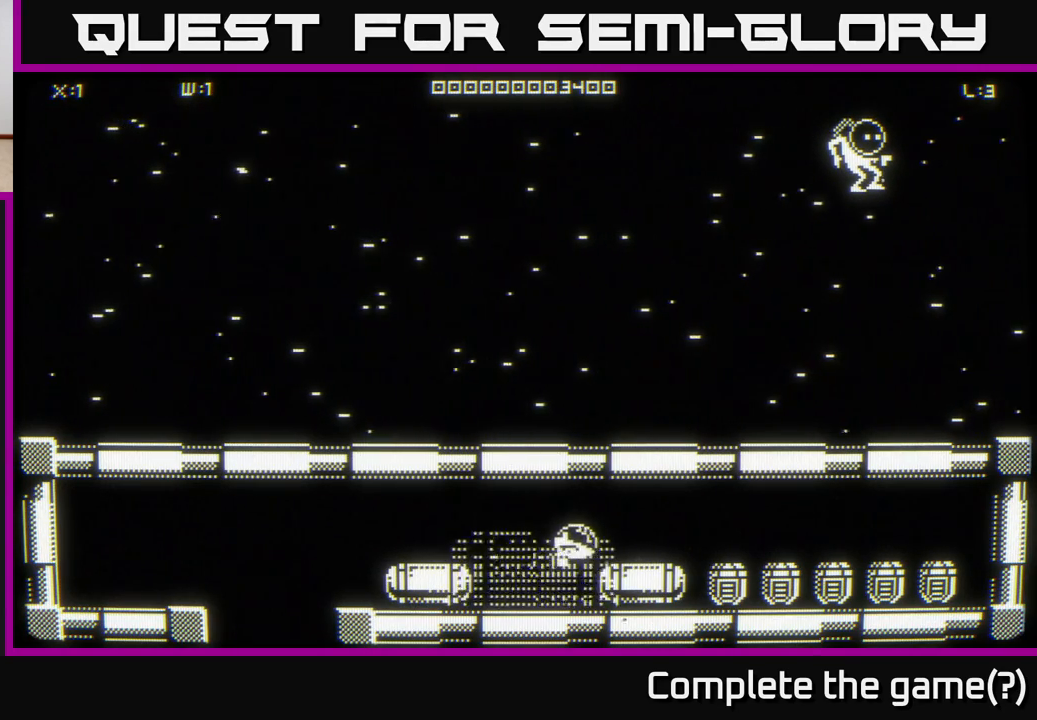
{"buttons": [], "left_stick": "center", "right_stick": "down-right", "events": [[183, "right_stick", "down-right"], [283, "left_stick", "center"]]}
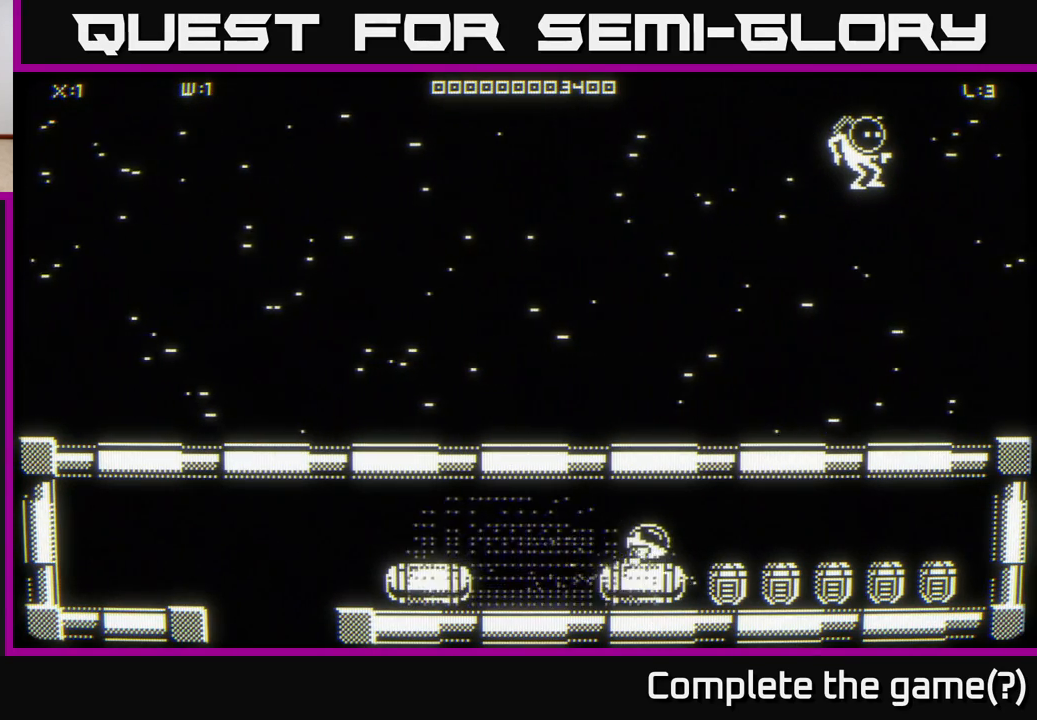
{"buttons": [], "left_stick": "right", "right_stick": "center", "events": [[50, "left_stick", "left"], [183, "left_stick", "center"], [317, "left_stick", "right"], [350, "right_stick", "center"]]}
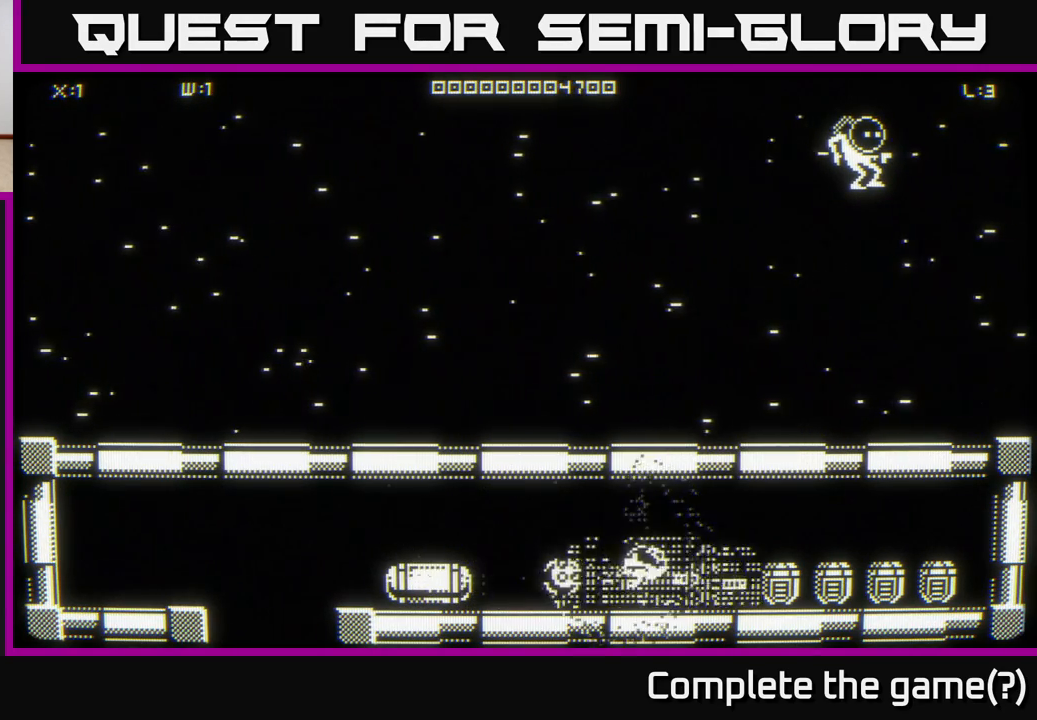
{"buttons": [], "left_stick": "right", "right_stick": "center", "events": []}
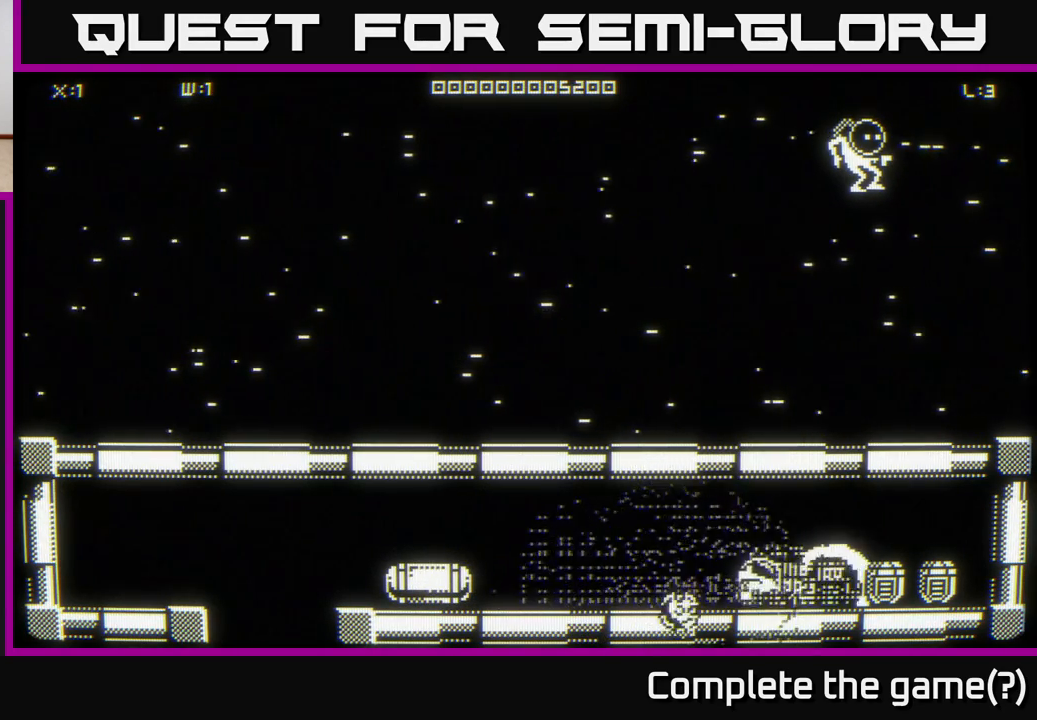
{"buttons": [], "left_stick": "right", "right_stick": "center", "events": [[233, "left_stick", "left"], [383, "left_stick", "right"]]}
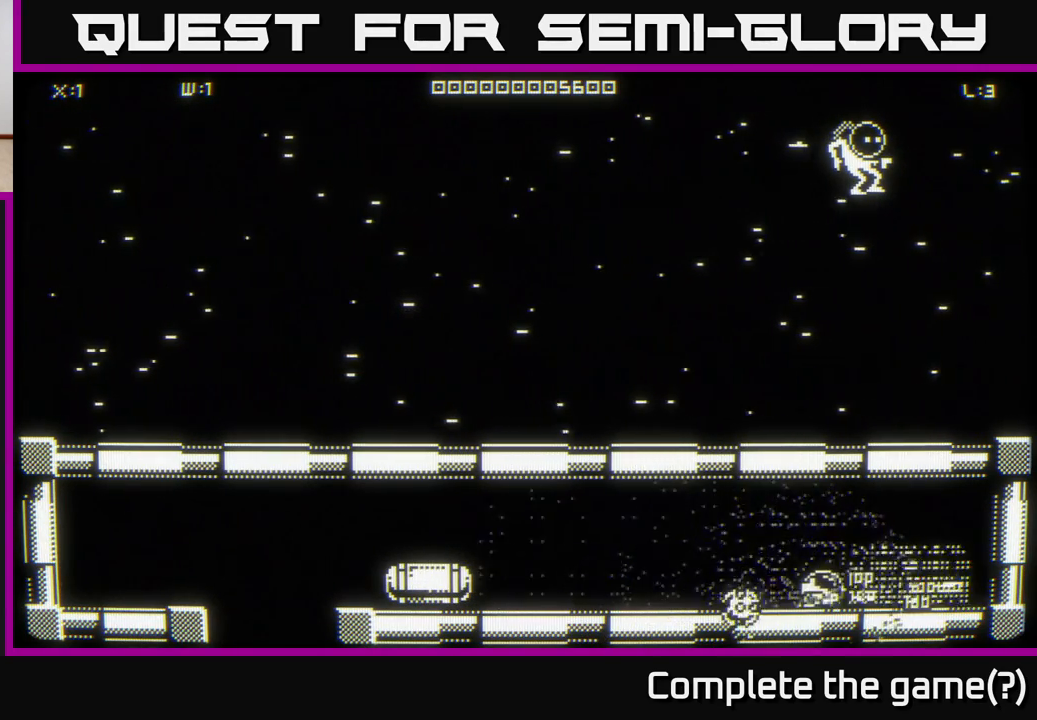
{"buttons": [], "left_stick": "left", "right_stick": "center", "events": [[217, "left_stick", "up-left"], [283, "left_stick", "left"]]}
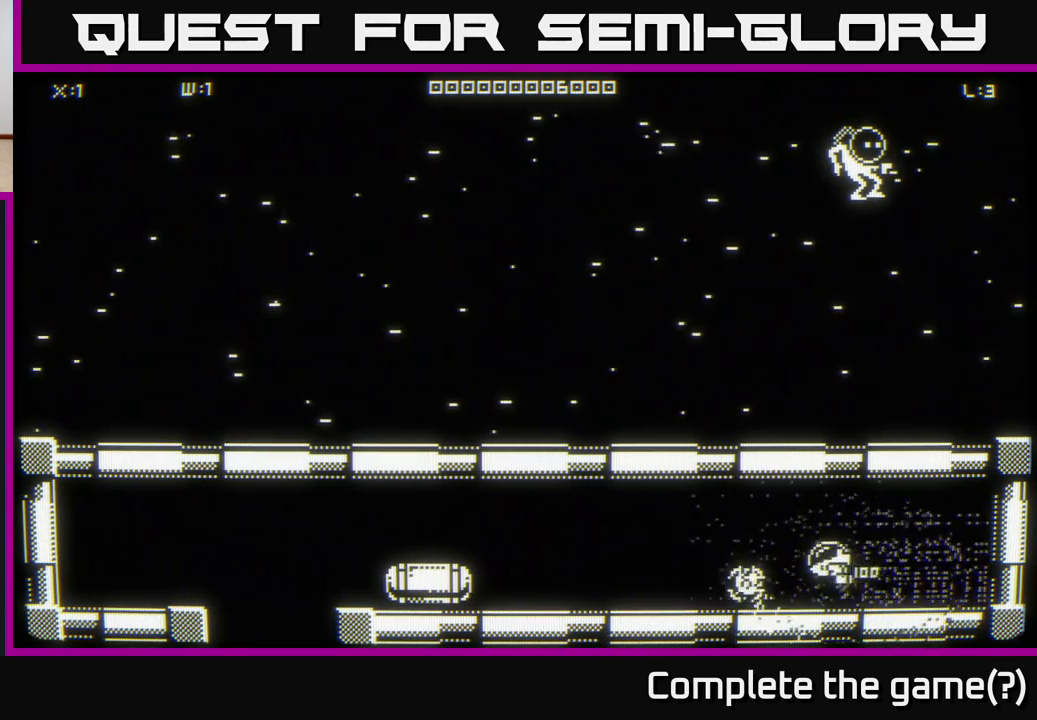
{"buttons": [], "left_stick": "left", "right_stick": "center", "events": [[217, "left_stick", "right"], [367, "left_stick", "left"]]}
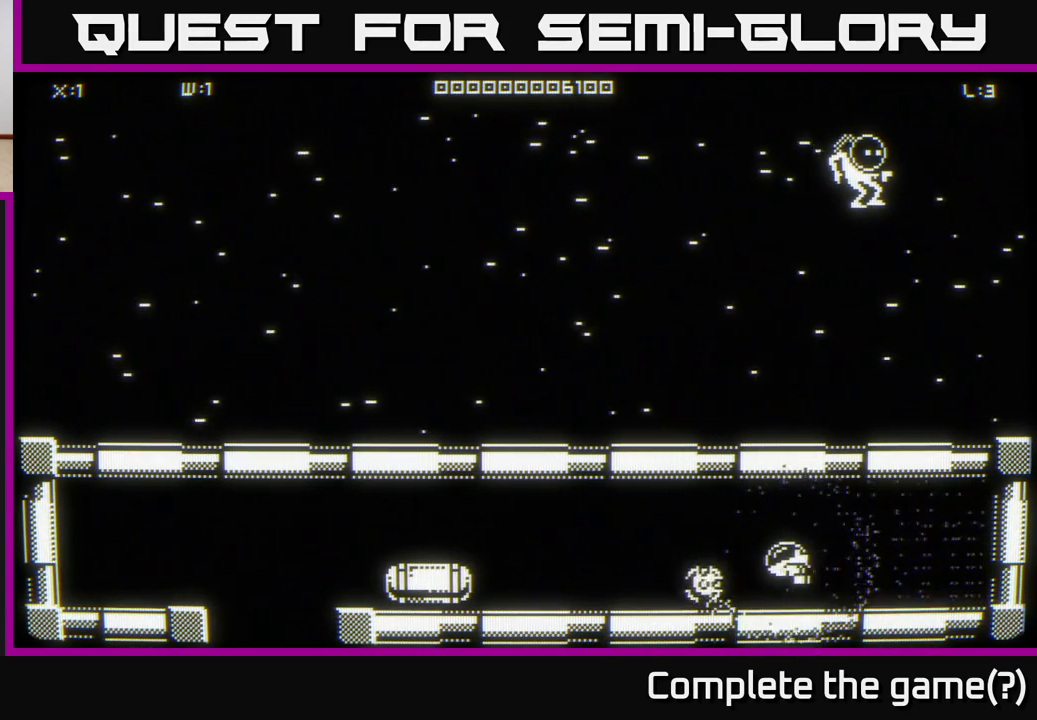
{"buttons": [], "left_stick": "left", "right_stick": "center", "events": [[233, "left_stick", "down-left"], [383, "left_stick", "left"]]}
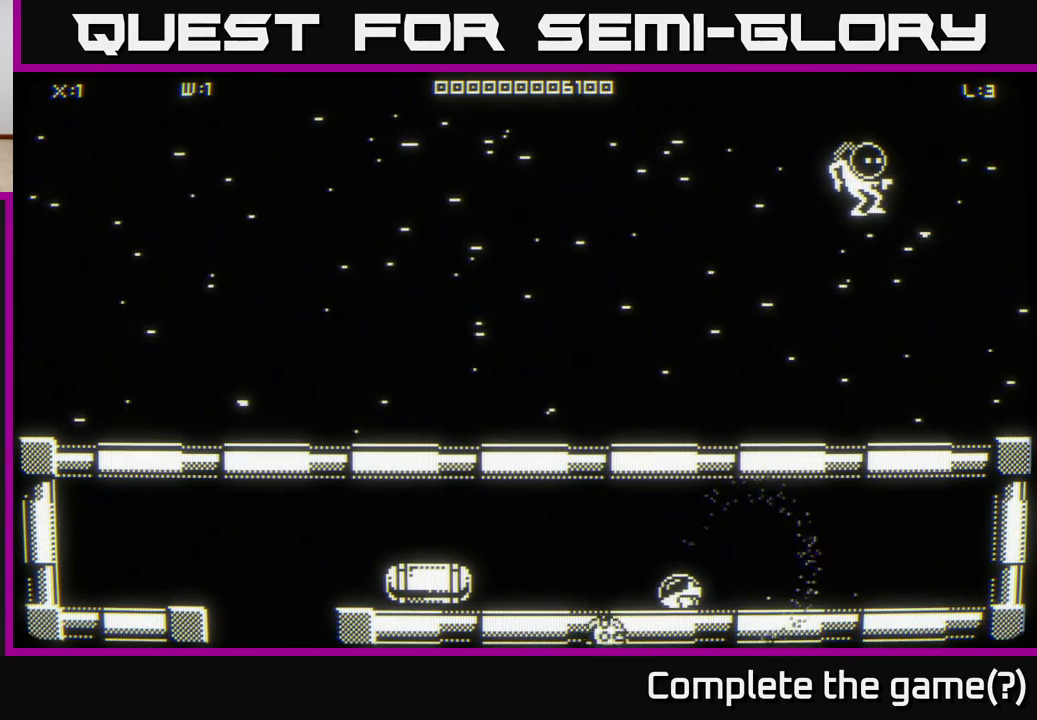
{"buttons": [], "left_stick": "up-left", "right_stick": "center", "events": [[467, "left_stick", "up-left"]]}
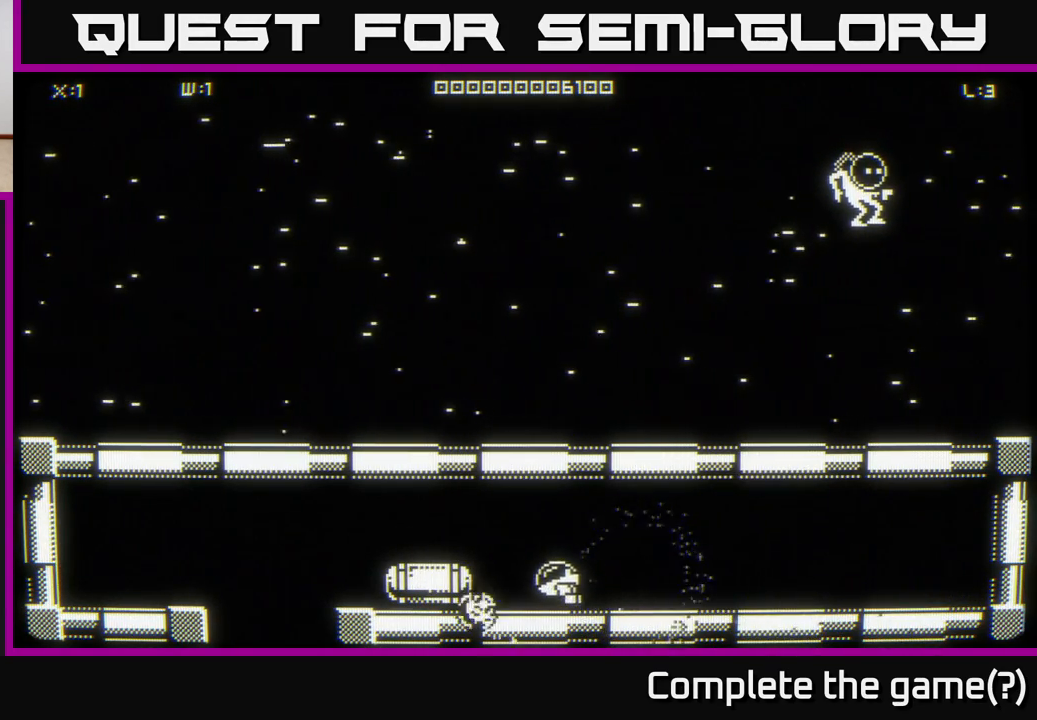
{"buttons": [], "left_stick": "left", "right_stick": "center", "events": [[83, "left_stick", "left"]]}
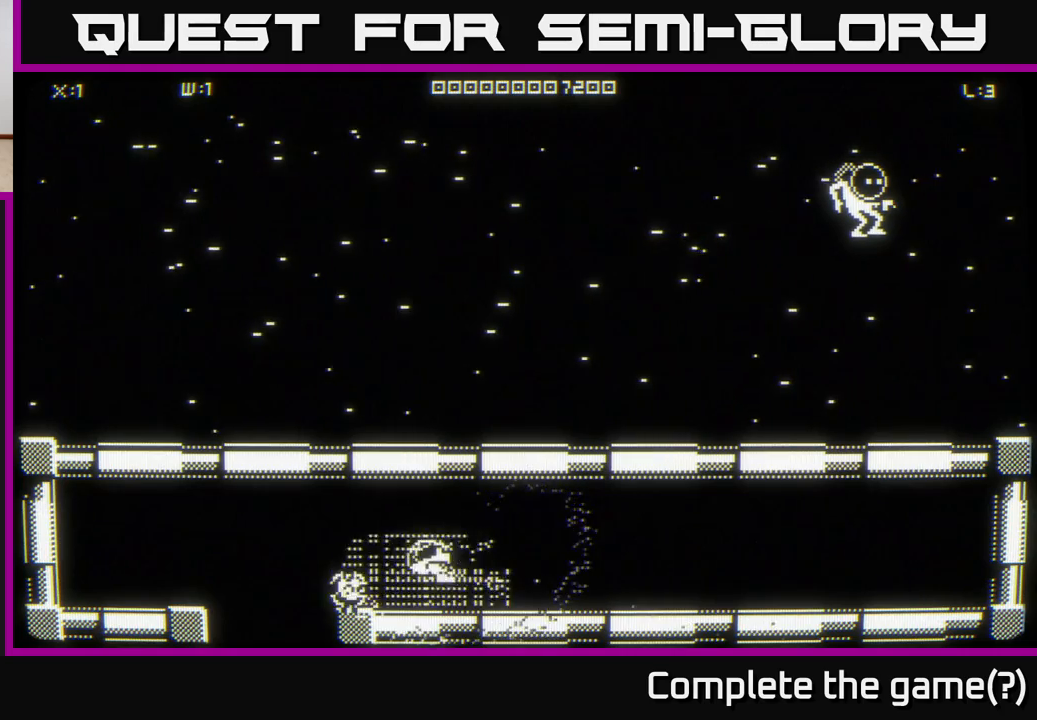
{"buttons": [], "left_stick": "down", "right_stick": "center", "events": [[217, "left_stick", "down-left"], [417, "left_stick", "down"]]}
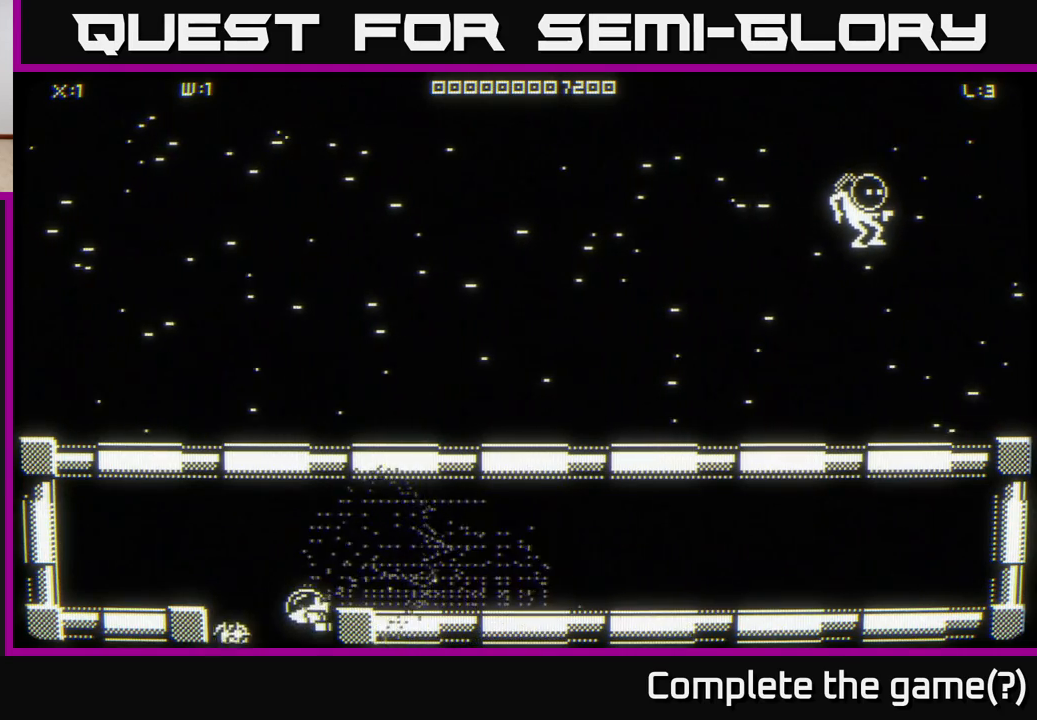
{"buttons": [], "left_stick": "down", "right_stick": "center", "events": []}
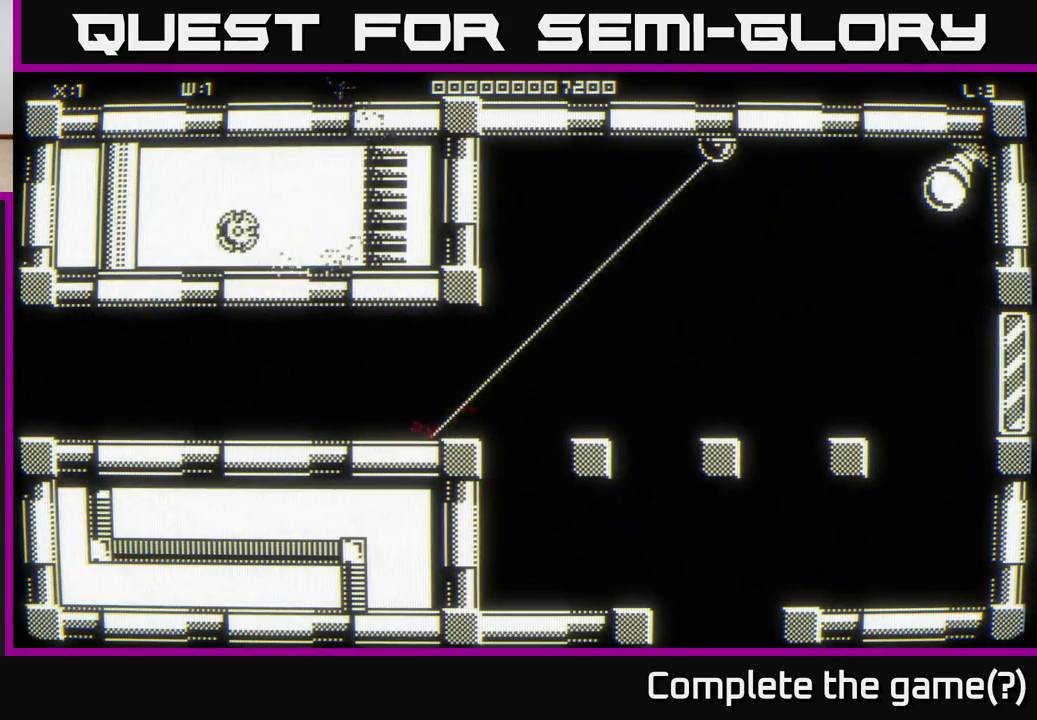
{"buttons": [], "left_stick": "right", "right_stick": "center", "events": [[17, "left_stick", "down-right"], [367, "left_stick", "right"]]}
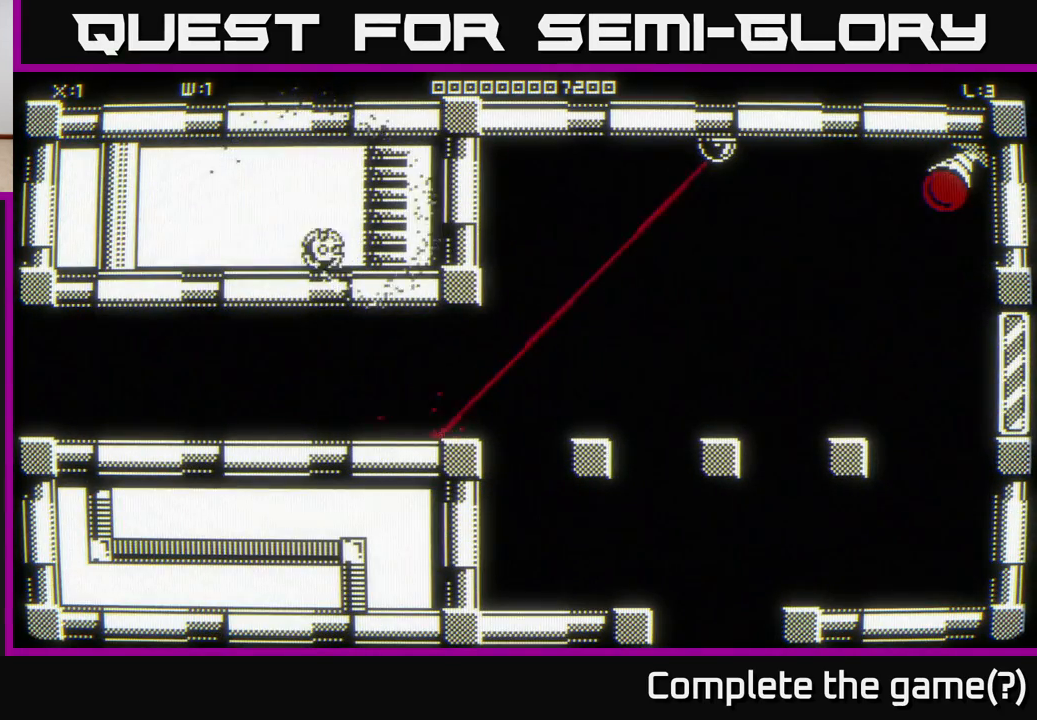
{"buttons": [], "left_stick": "center", "right_stick": "center", "events": [[400, "left_stick", "center"]]}
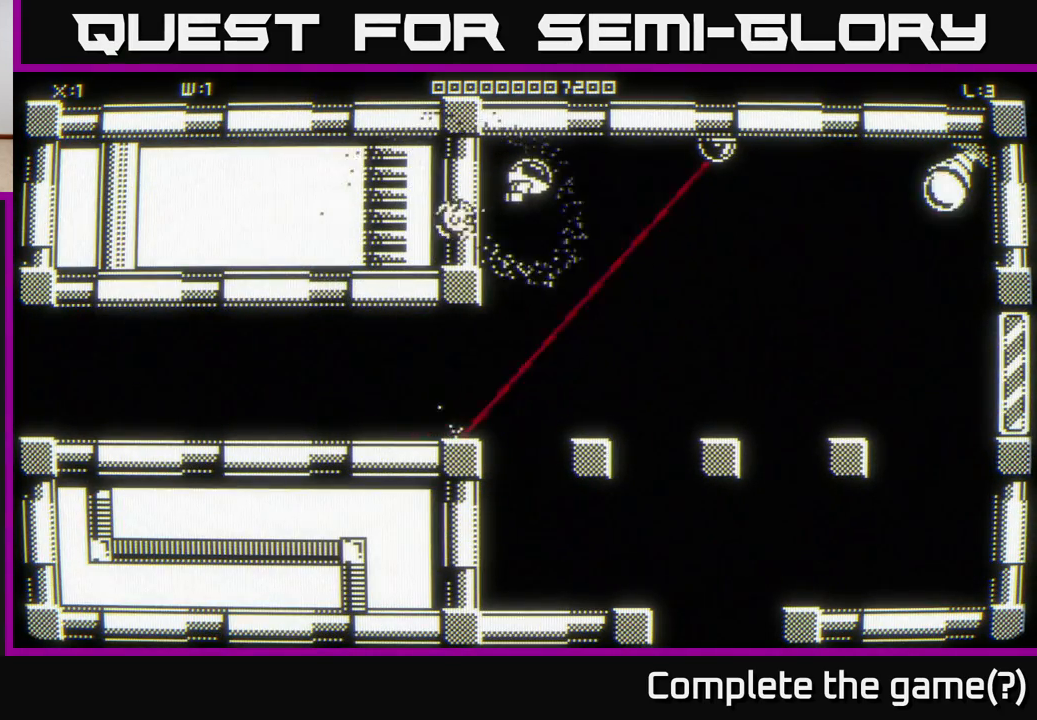
{"buttons": [], "left_stick": "down", "right_stick": "center", "events": [[50, "right_stick", "right"], [183, "right_stick", "center"], [383, "left_stick", "down"]]}
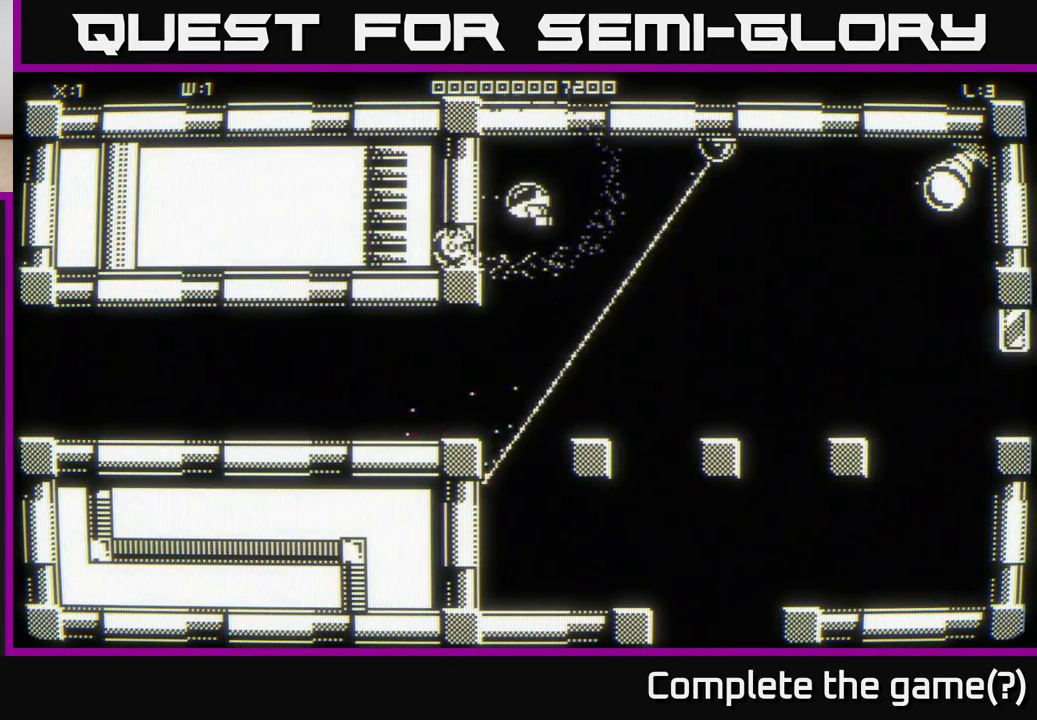
{"buttons": [], "left_stick": "down", "right_stick": "center", "events": [[67, "left_stick", "center"], [200, "left_stick", "down"]]}
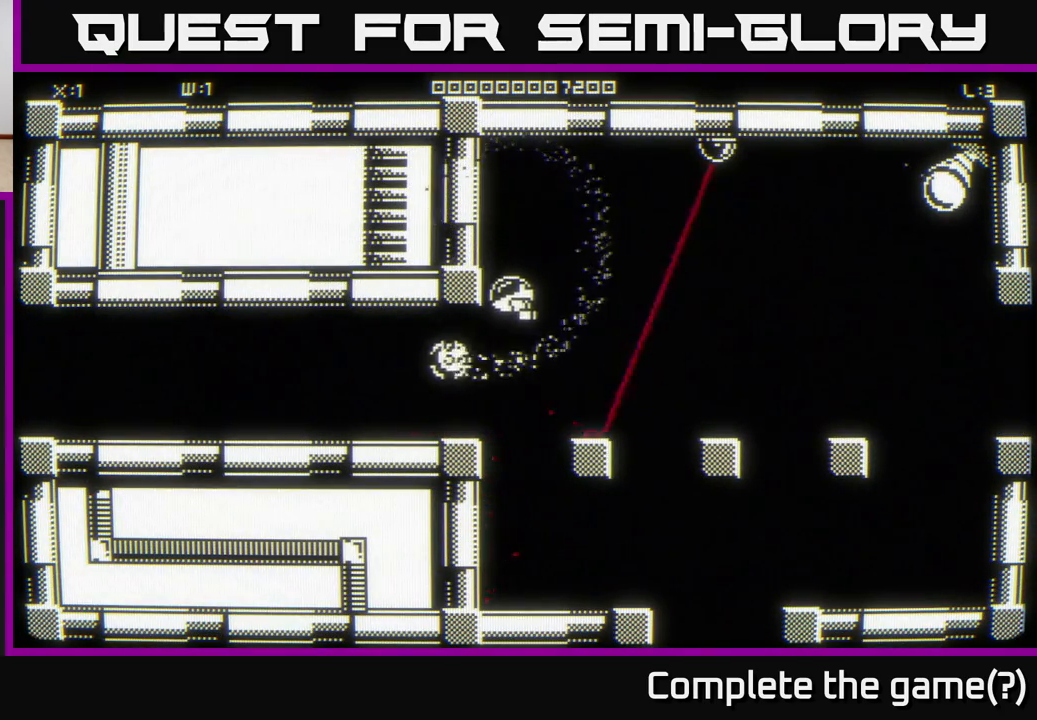
{"buttons": [], "left_stick": "down-right", "right_stick": "center", "events": [[417, "left_stick", "down-right"]]}
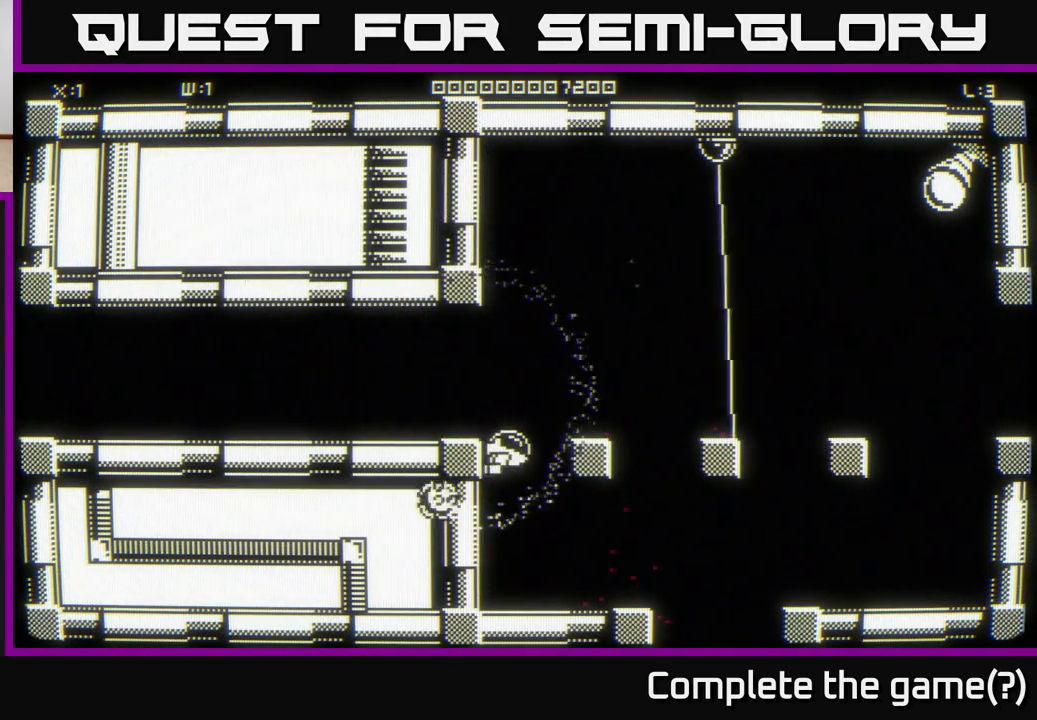
{"buttons": [], "left_stick": "down-right", "right_stick": "center", "events": []}
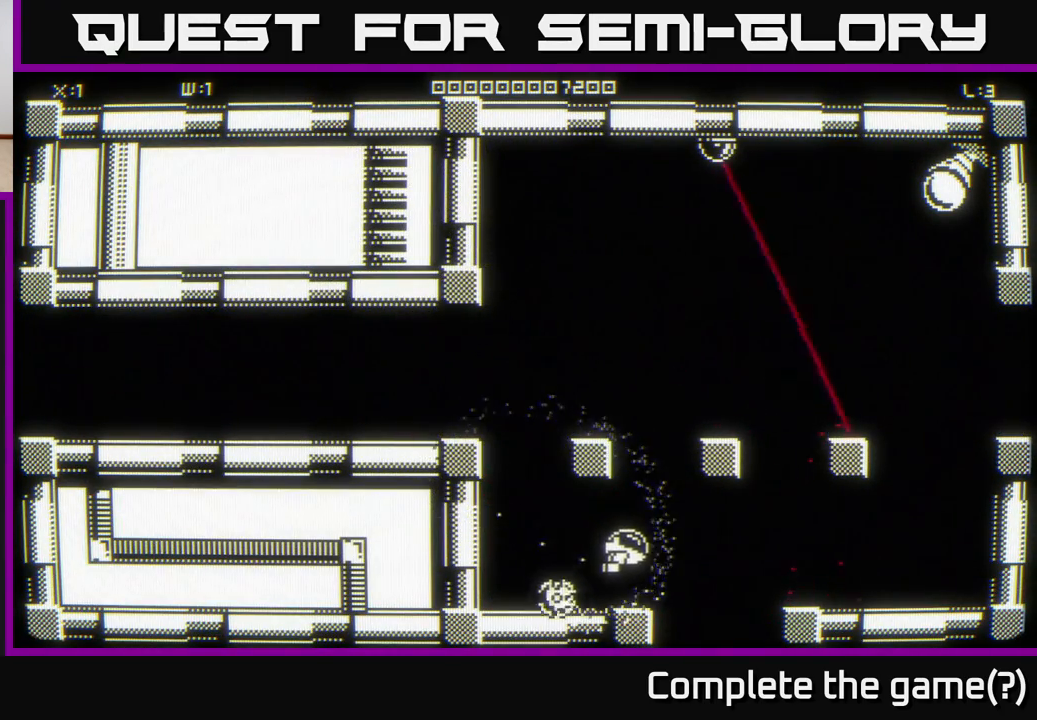
{"buttons": [], "left_stick": "down-right", "right_stick": "center", "events": []}
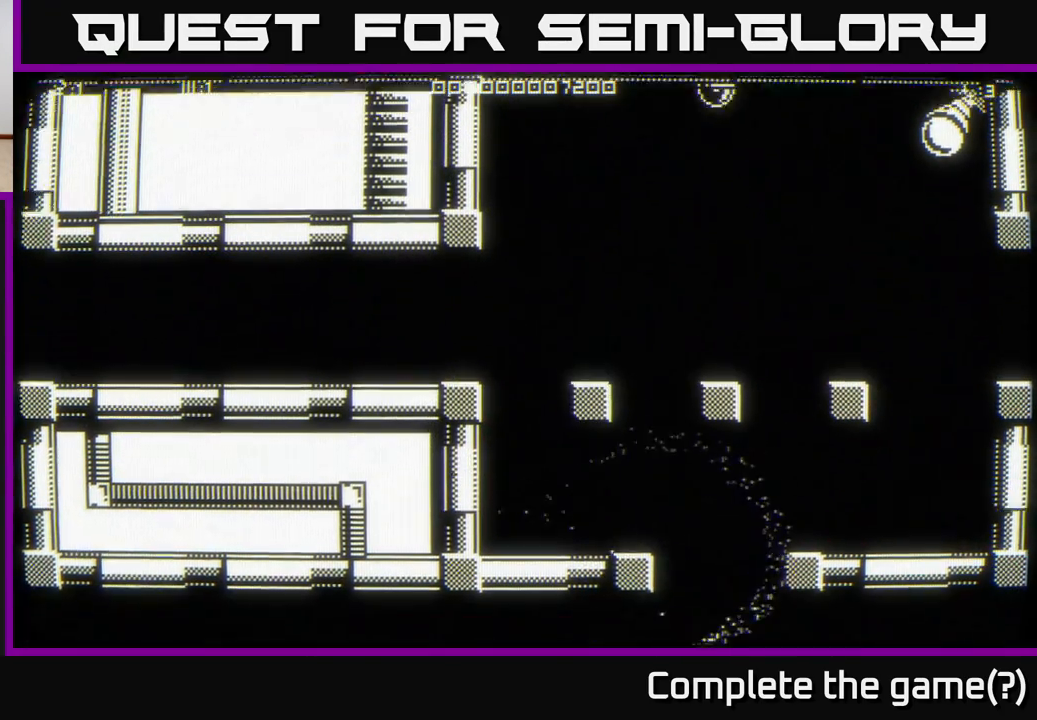
{"buttons": [], "left_stick": "right", "right_stick": "center", "events": [[117, "left_stick", "right"]]}
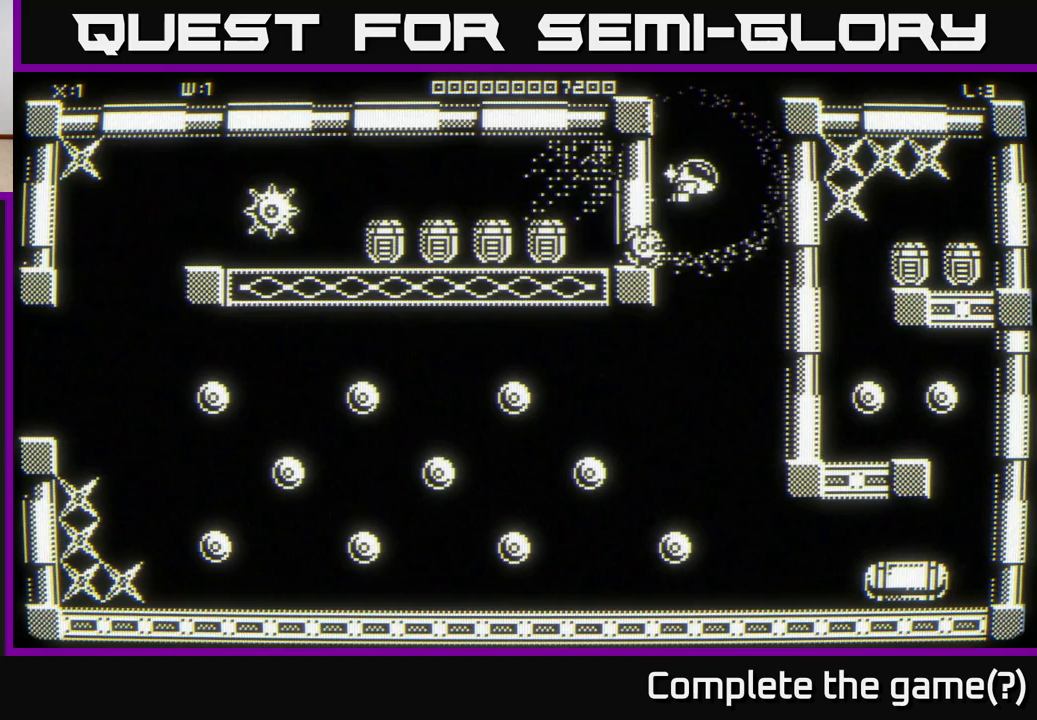
{"buttons": [], "left_stick": "down-right", "right_stick": "center", "events": [[333, "left_stick", "down-right"]]}
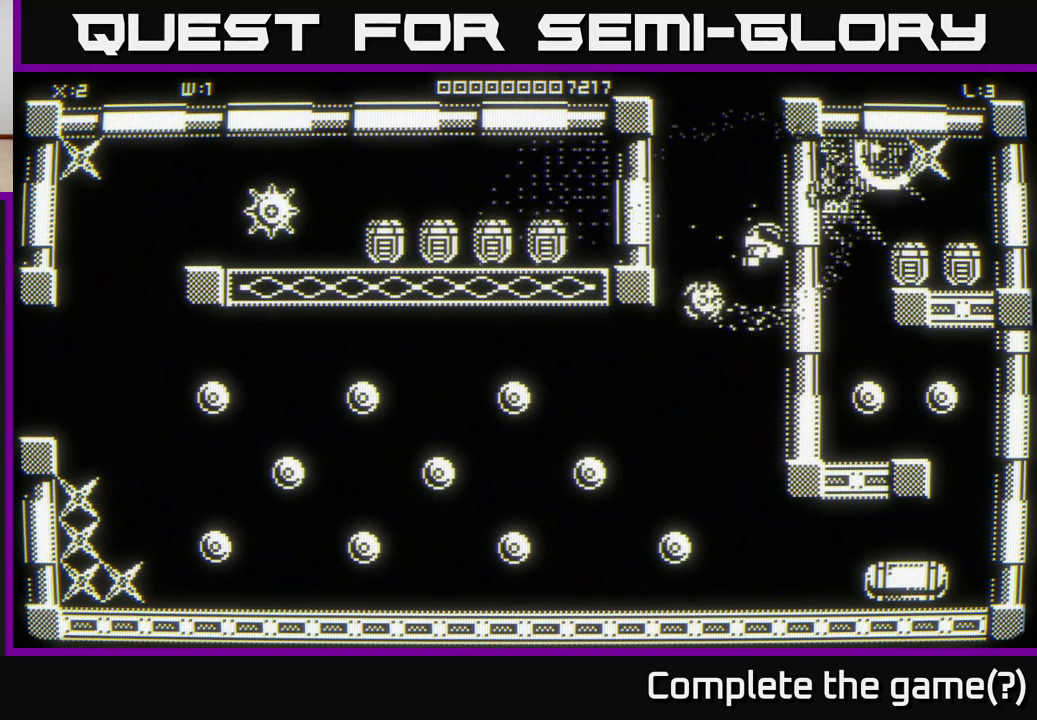
{"buttons": [], "left_stick": "center", "right_stick": "center", "events": [[367, "left_stick", "center"]]}
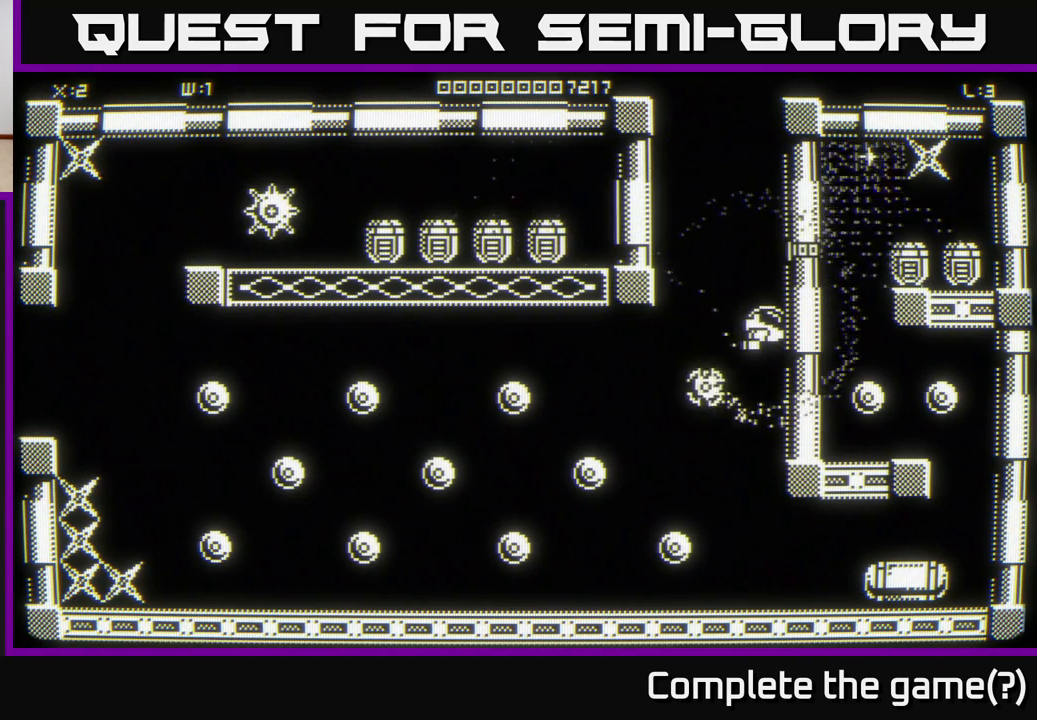
{"buttons": [], "left_stick": "up", "right_stick": "center", "events": [[300, "left_stick", "down"], [433, "left_stick", "center"], [483, "left_stick", "up"]]}